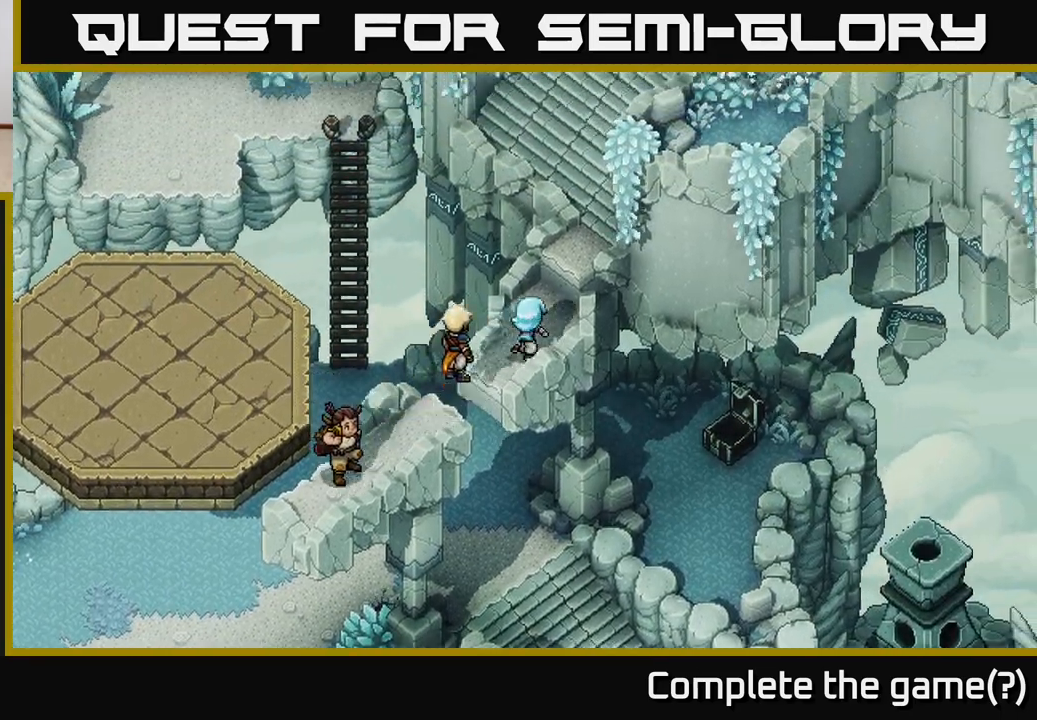
Gameplay with a controller (Xbox layout); each line is a JSON object with the inputs held at the frame after it. "events" lists button and stick changes between this image and that frame as [ms after this image, input, new state], when the widget could be followed in between.
{"buttons": [], "left_stick": "up-right", "right_stick": "center", "events": [[33, "A", "down"], [183, "A", "up"], [267, "A", "down"], [383, "A", "up"]]}
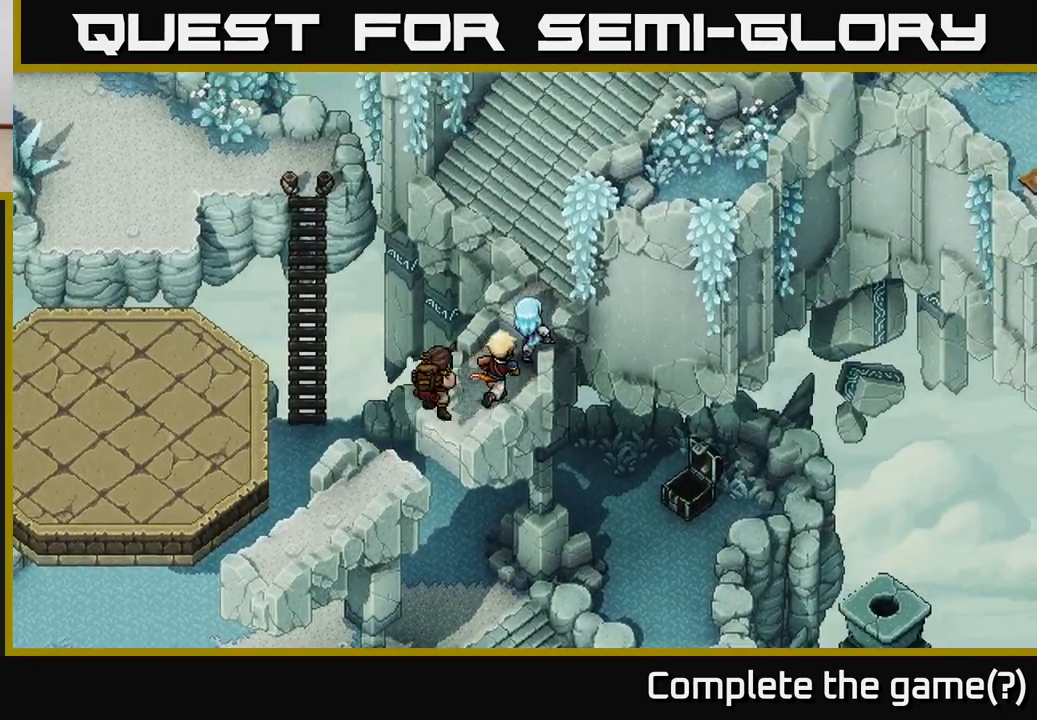
{"buttons": [], "left_stick": "up", "right_stick": "center", "events": [[267, "left_stick", "up"]]}
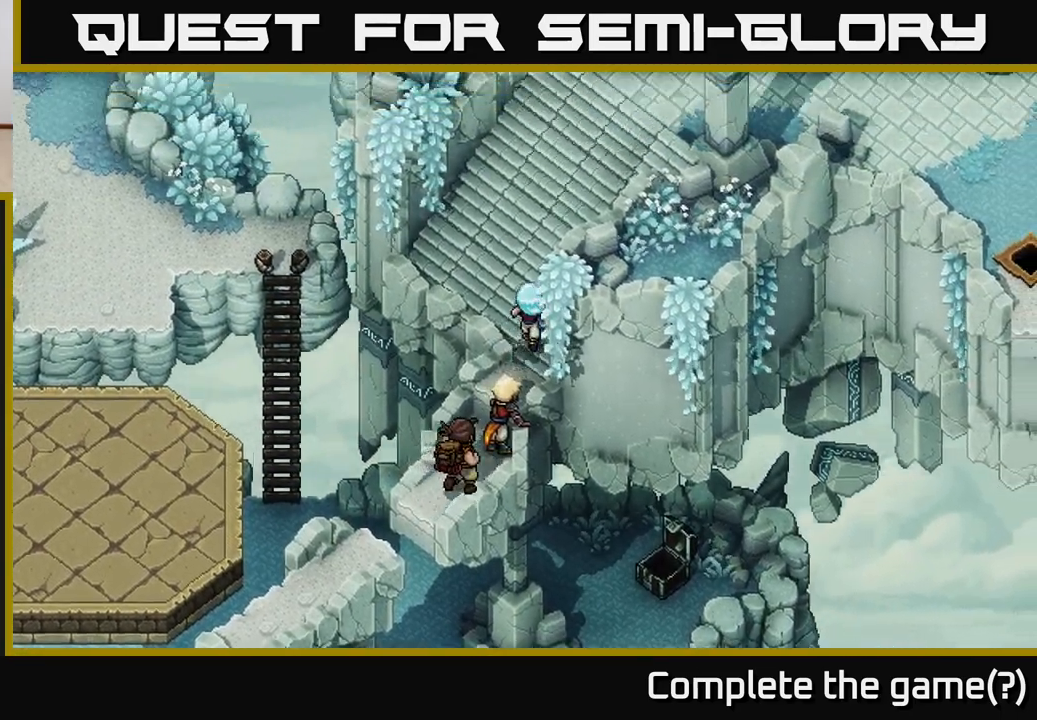
{"buttons": [], "left_stick": "up", "right_stick": "center", "events": []}
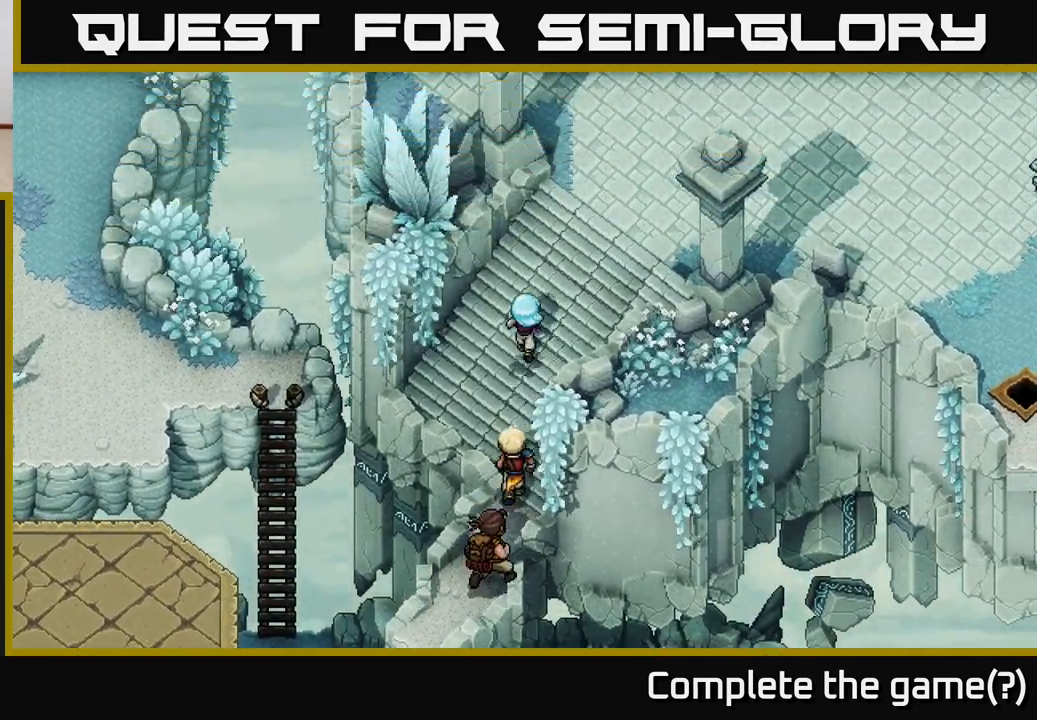
{"buttons": [], "left_stick": "up-right", "right_stick": "center", "events": [[267, "left_stick", "up-right"]]}
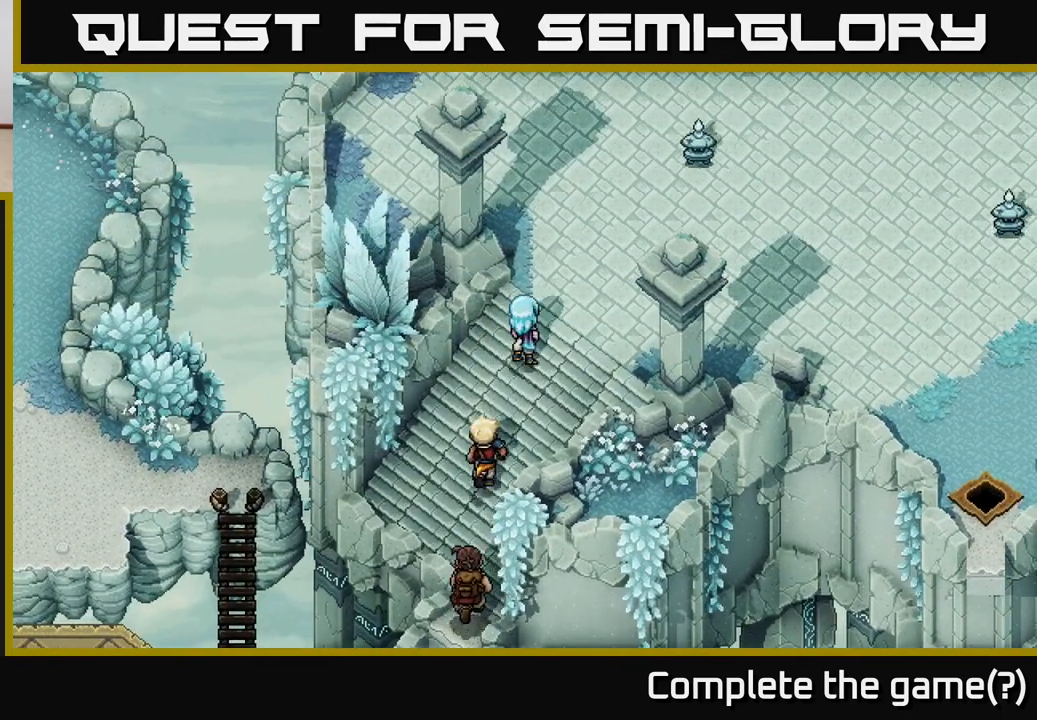
{"buttons": [], "left_stick": "center", "right_stick": "center", "events": [[17, "left_stick", "center"]]}
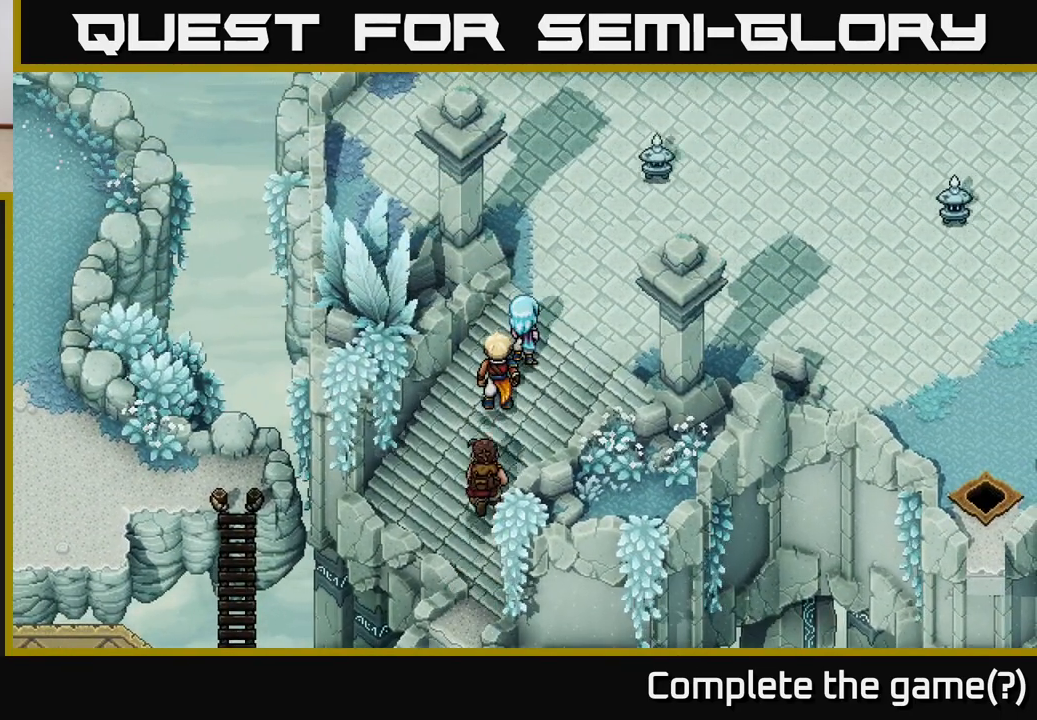
{"buttons": [], "left_stick": "down", "right_stick": "center", "events": [[117, "left_stick", "down"]]}
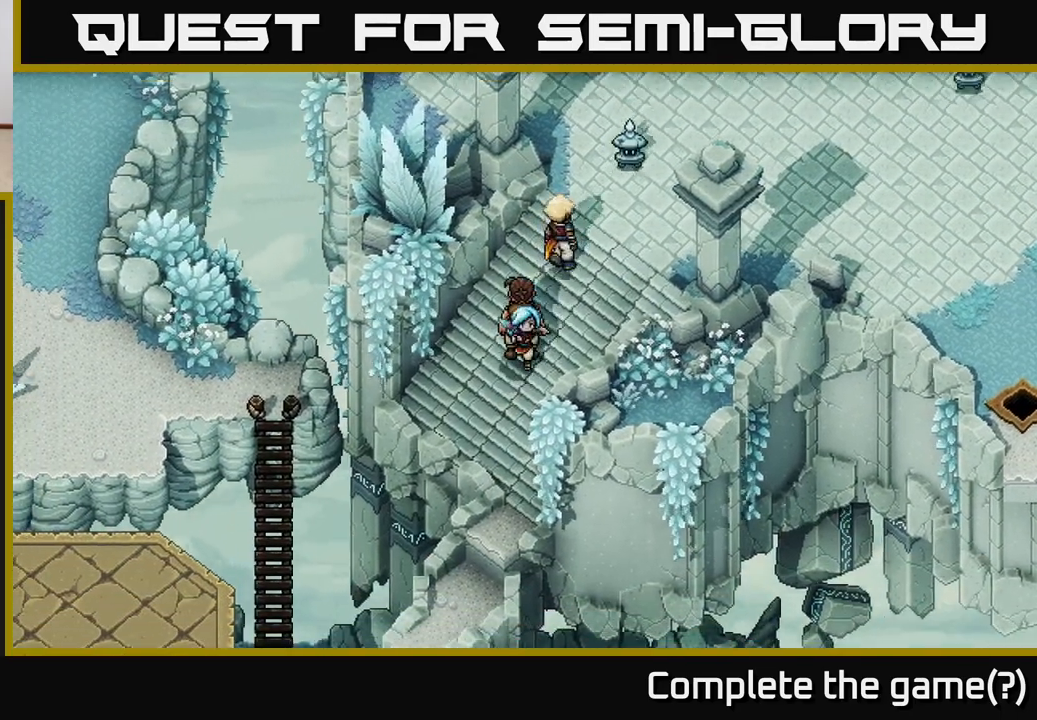
{"buttons": [], "left_stick": "down", "right_stick": "center", "events": []}
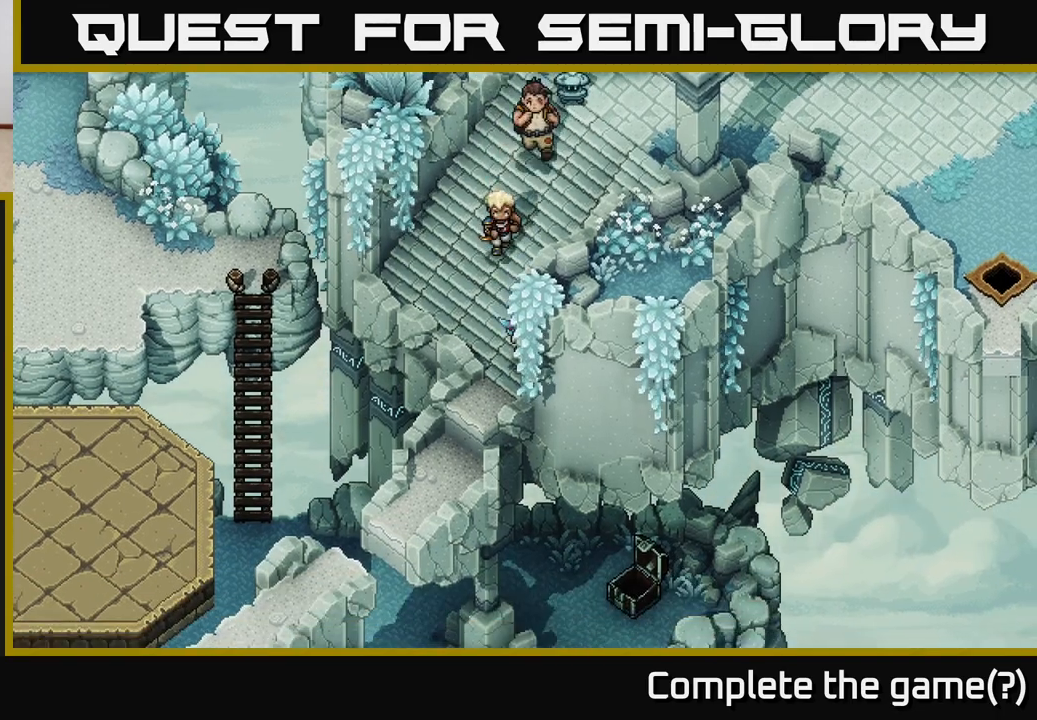
{"buttons": [], "left_stick": "center", "right_stick": "center", "events": [[50, "left_stick", "down-left"], [450, "left_stick", "center"]]}
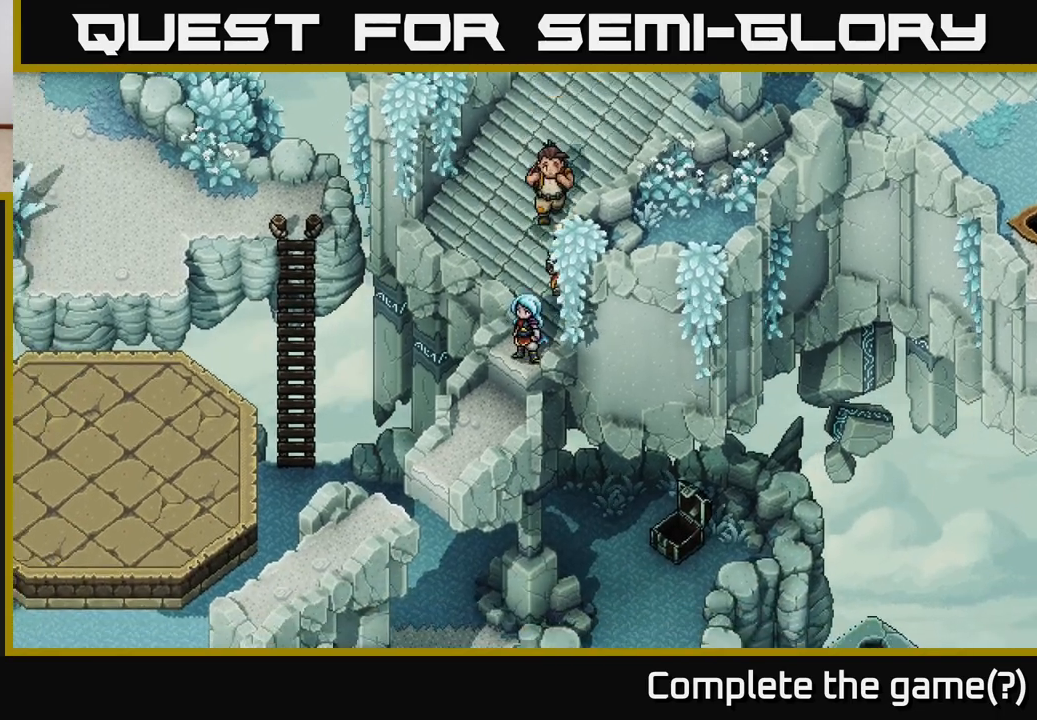
{"buttons": [], "left_stick": "up", "right_stick": "center", "events": [[33, "left_stick", "up"], [150, "left_stick", "up-right"], [333, "left_stick", "center"], [383, "left_stick", "up"]]}
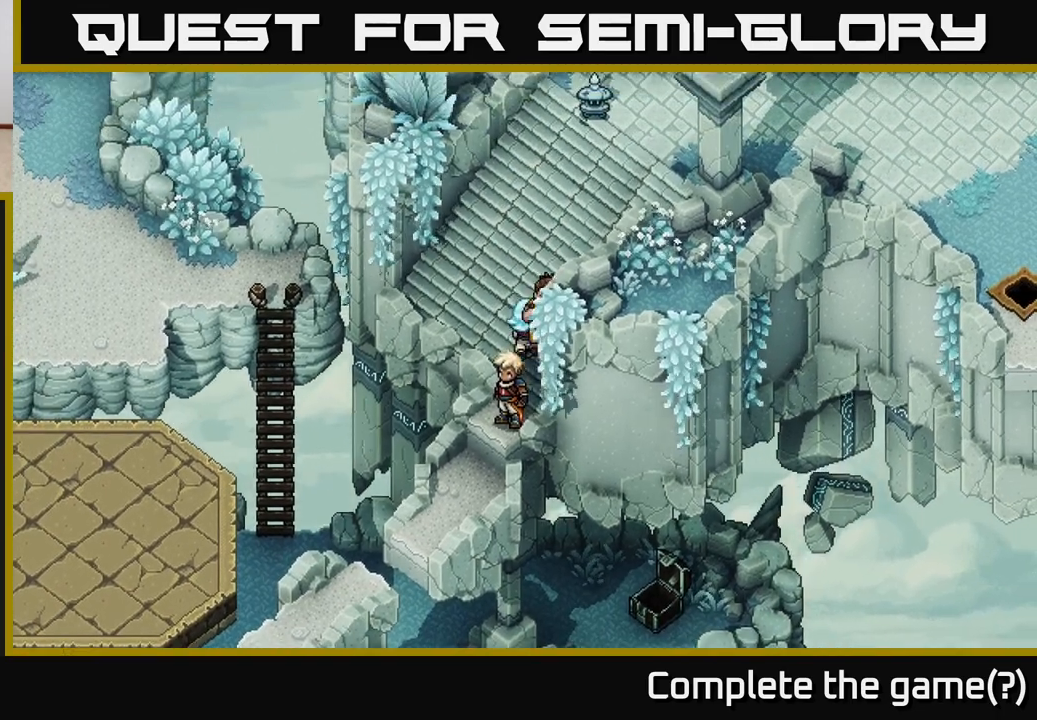
{"buttons": [], "left_stick": "center", "right_stick": "center", "events": [[50, "left_stick", "center"]]}
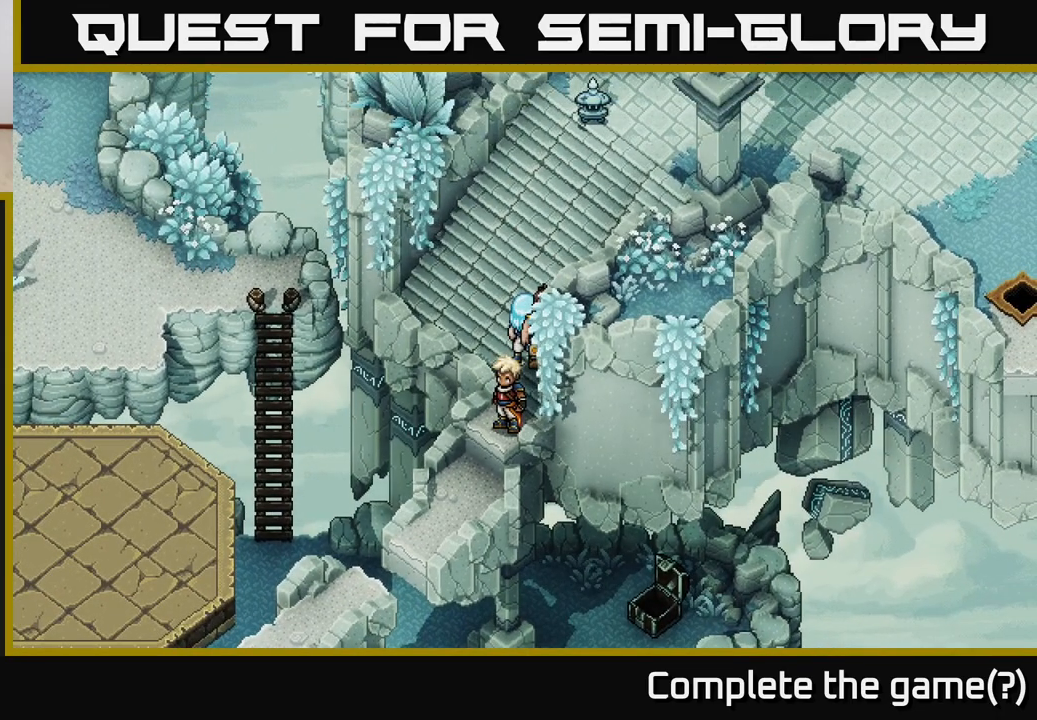
{"buttons": [], "left_stick": "center", "right_stick": "center", "events": []}
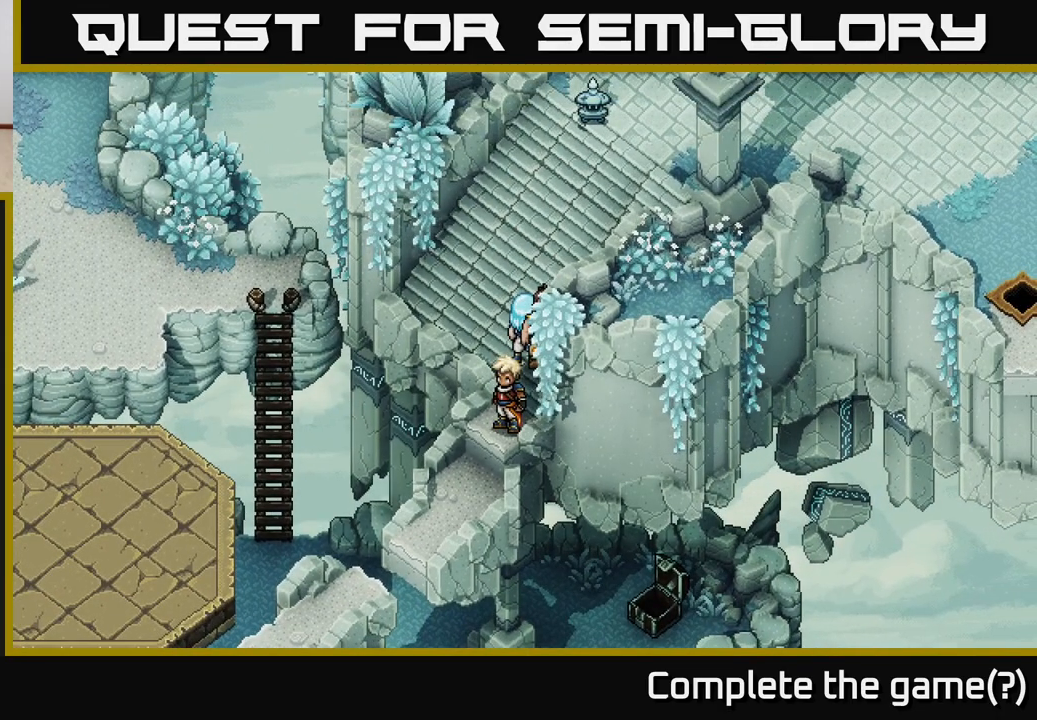
{"buttons": [], "left_stick": "center", "right_stick": "center", "events": [[17, "left_stick", "up"], [183, "left_stick", "center"]]}
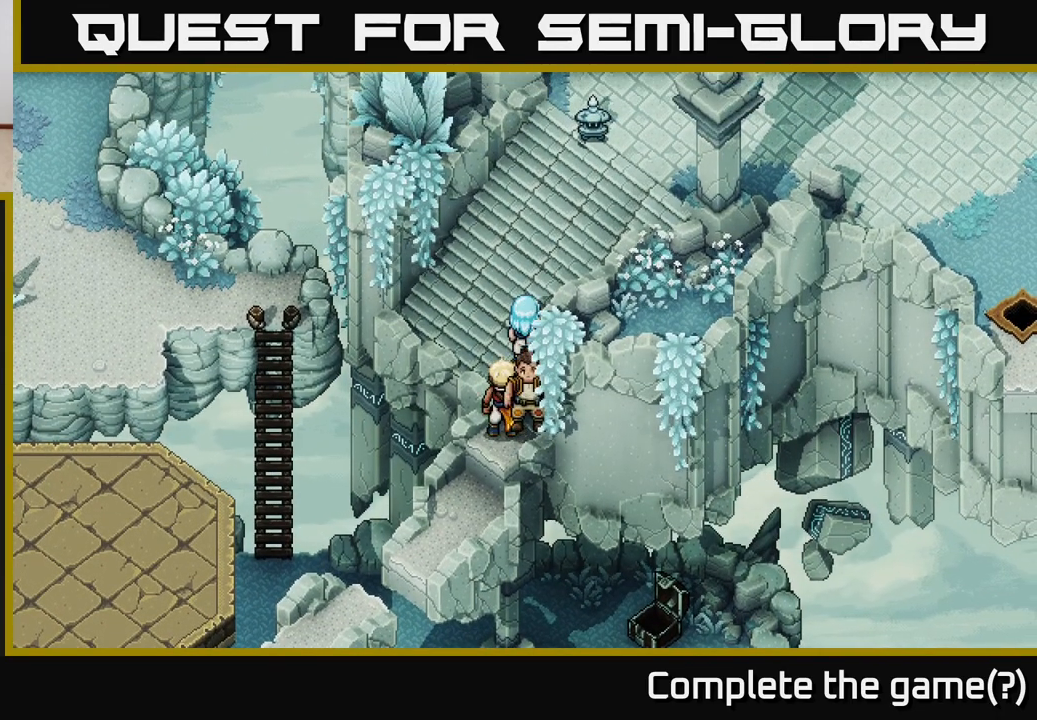
{"buttons": [], "left_stick": "up", "right_stick": "center", "events": [[350, "left_stick", "up"]]}
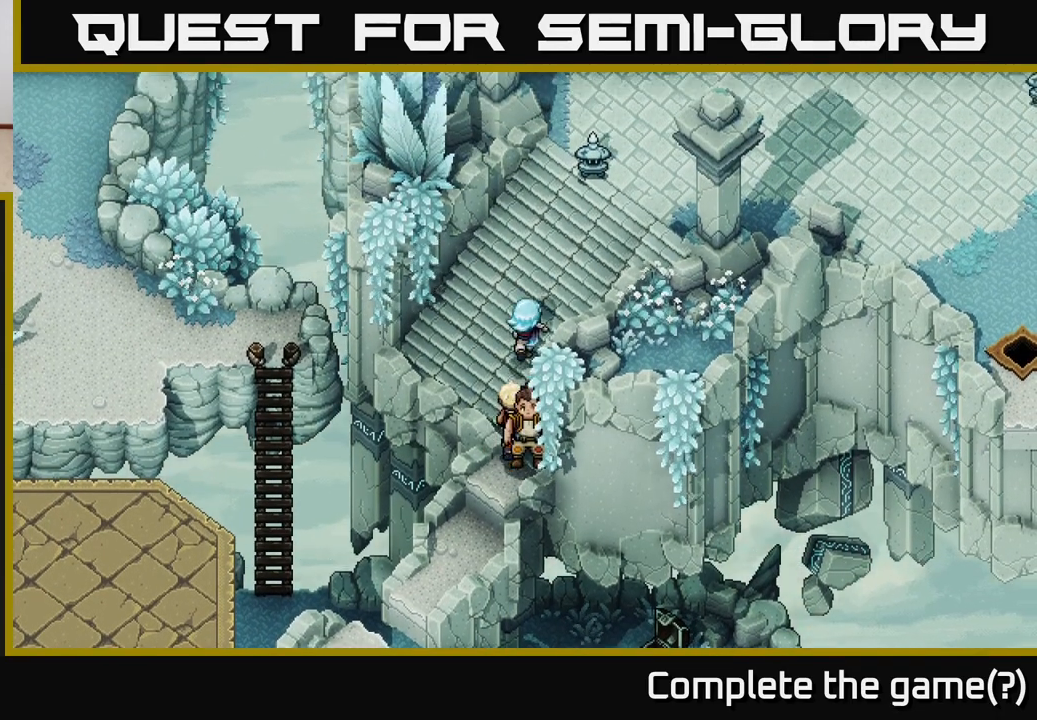
{"buttons": [], "left_stick": "center", "right_stick": "center", "events": [[133, "left_stick", "center"]]}
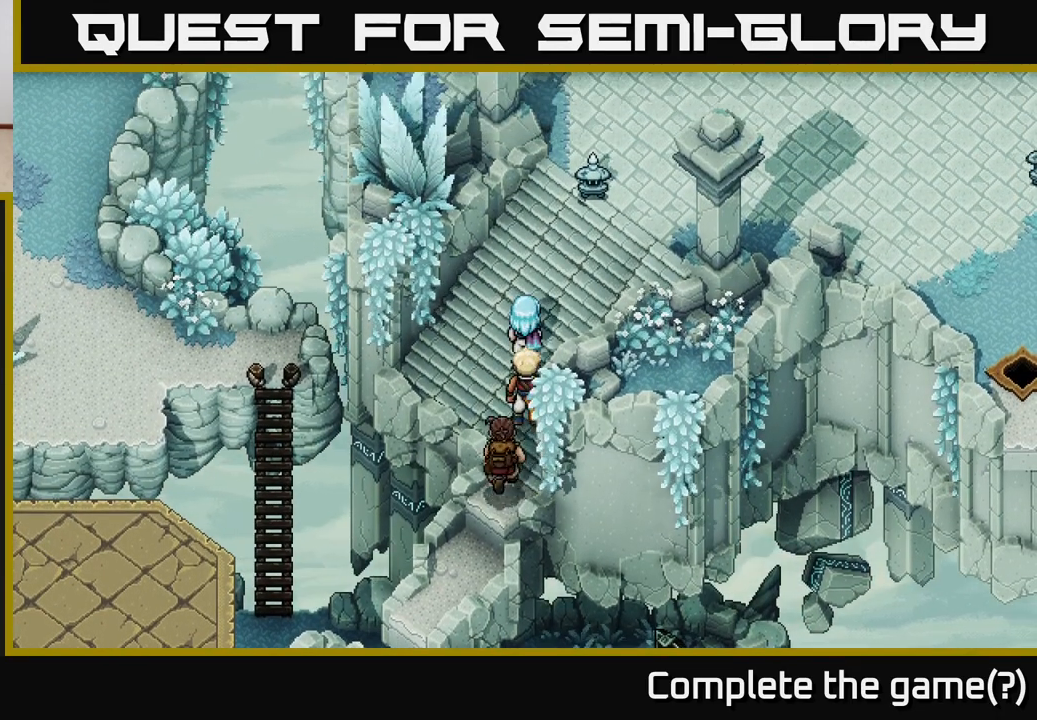
{"buttons": [], "left_stick": "down", "right_stick": "center", "events": [[167, "left_stick", "down"]]}
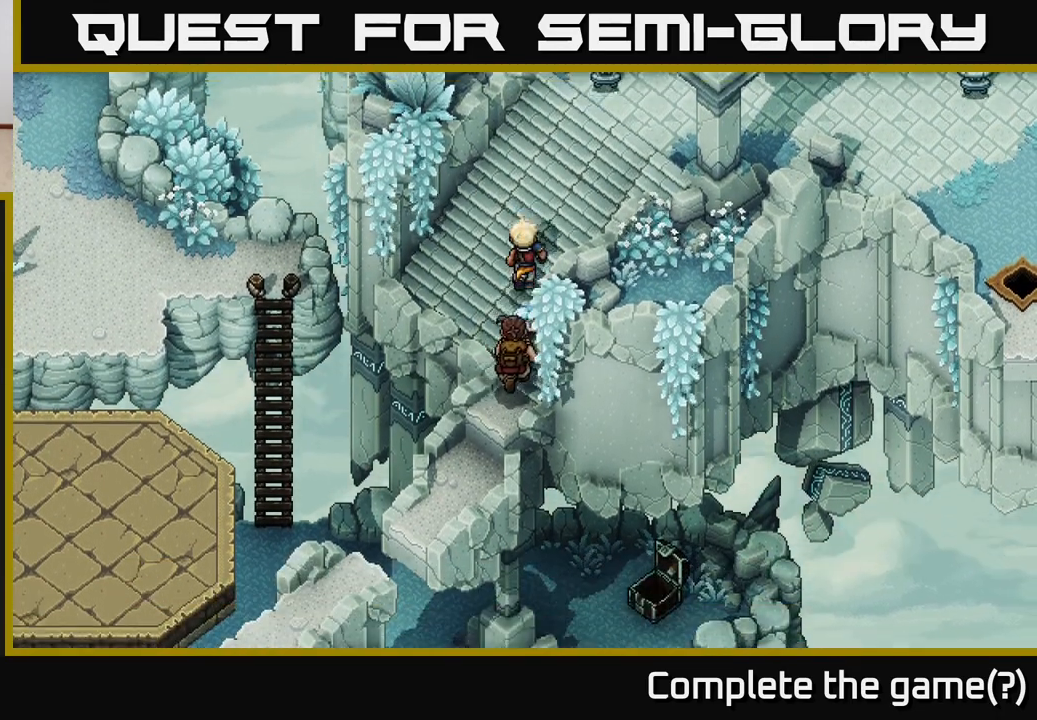
{"buttons": [], "left_stick": "up-right", "right_stick": "center", "events": [[167, "left_stick", "down-left"], [333, "left_stick", "up-right"]]}
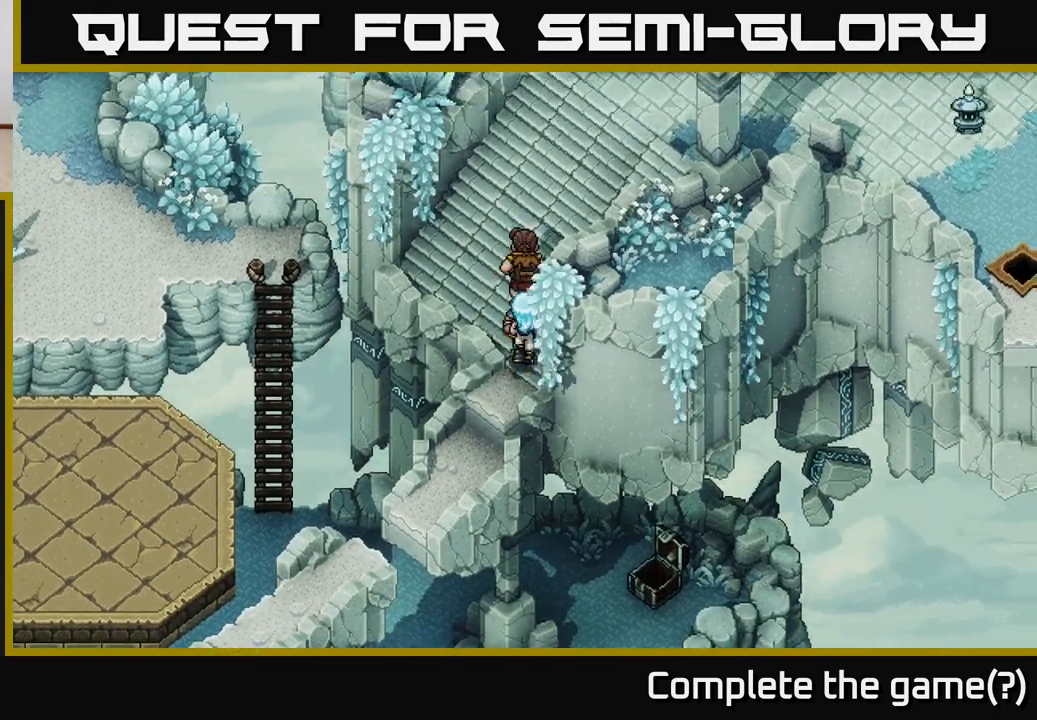
{"buttons": [], "left_stick": "up-right", "right_stick": "center", "events": [[33, "left_stick", "up"], [250, "left_stick", "up-right"]]}
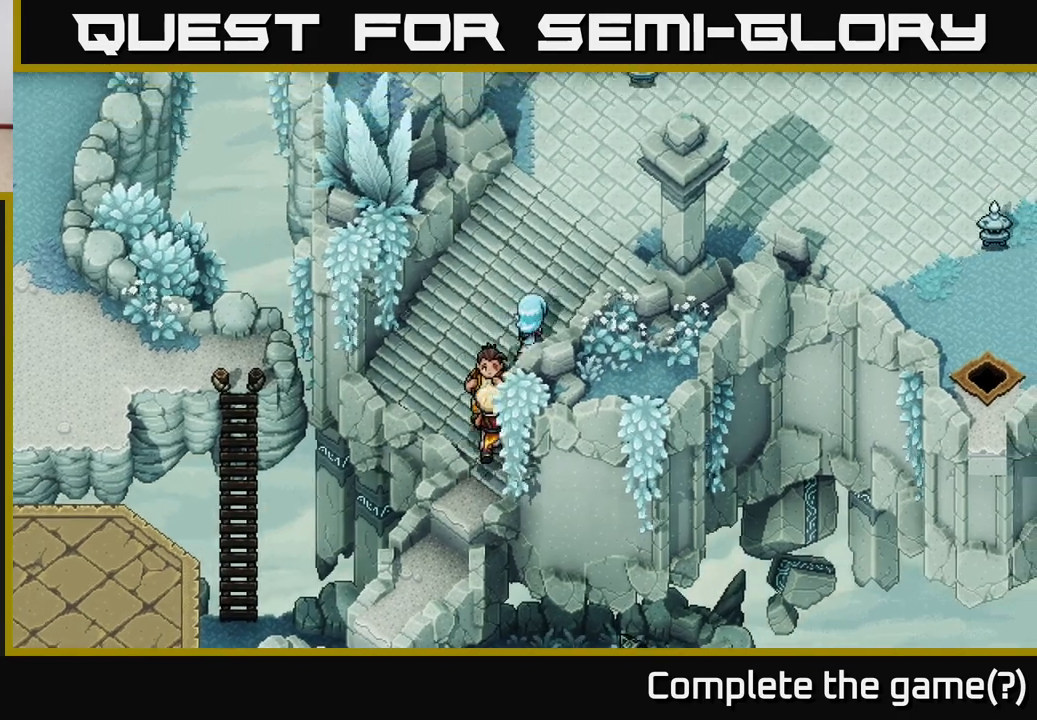
{"buttons": [], "left_stick": "center", "right_stick": "center", "events": [[467, "left_stick", "center"]]}
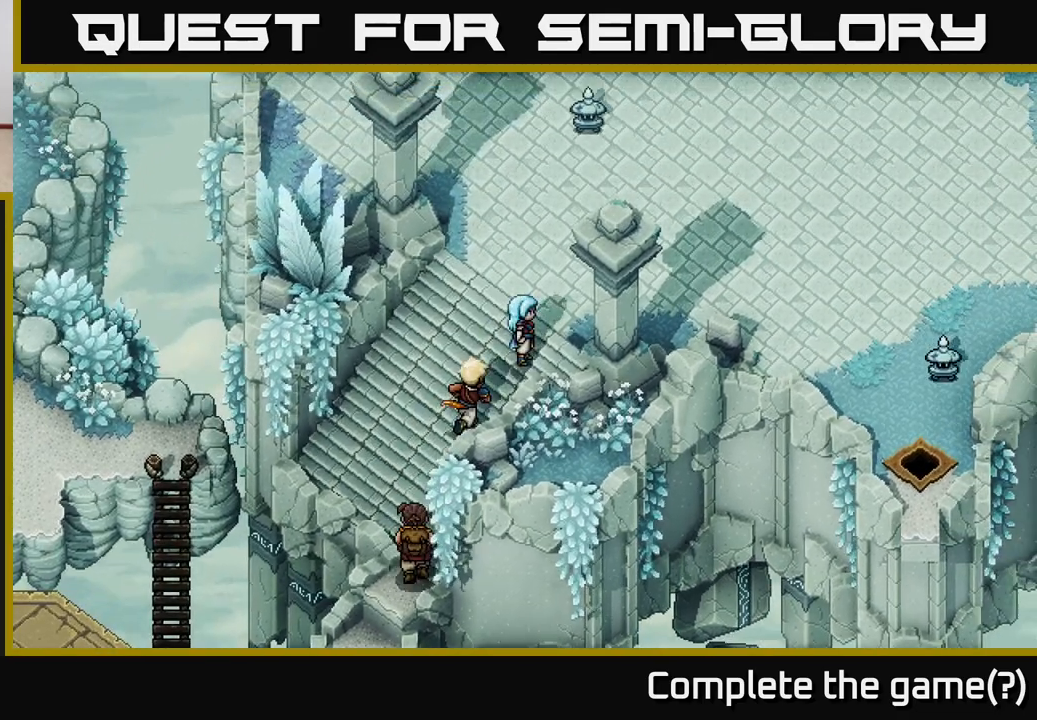
{"buttons": [], "left_stick": "up-right", "right_stick": "center", "events": [[183, "left_stick", "right"], [317, "left_stick", "up-right"]]}
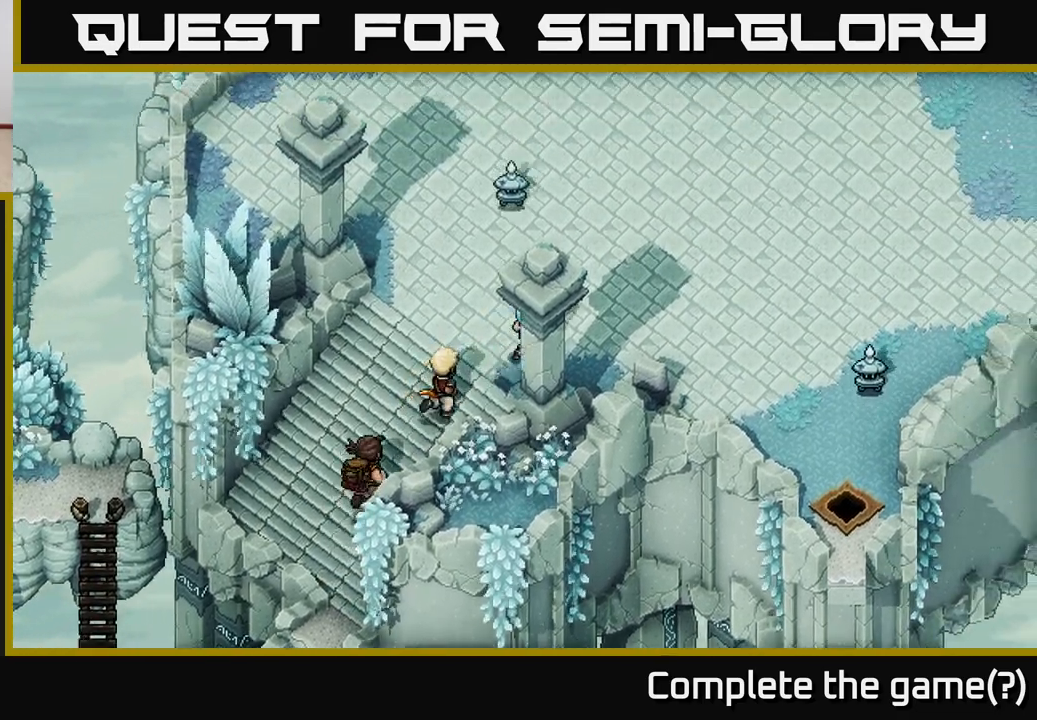
{"buttons": [], "left_stick": "up-right", "right_stick": "center", "events": []}
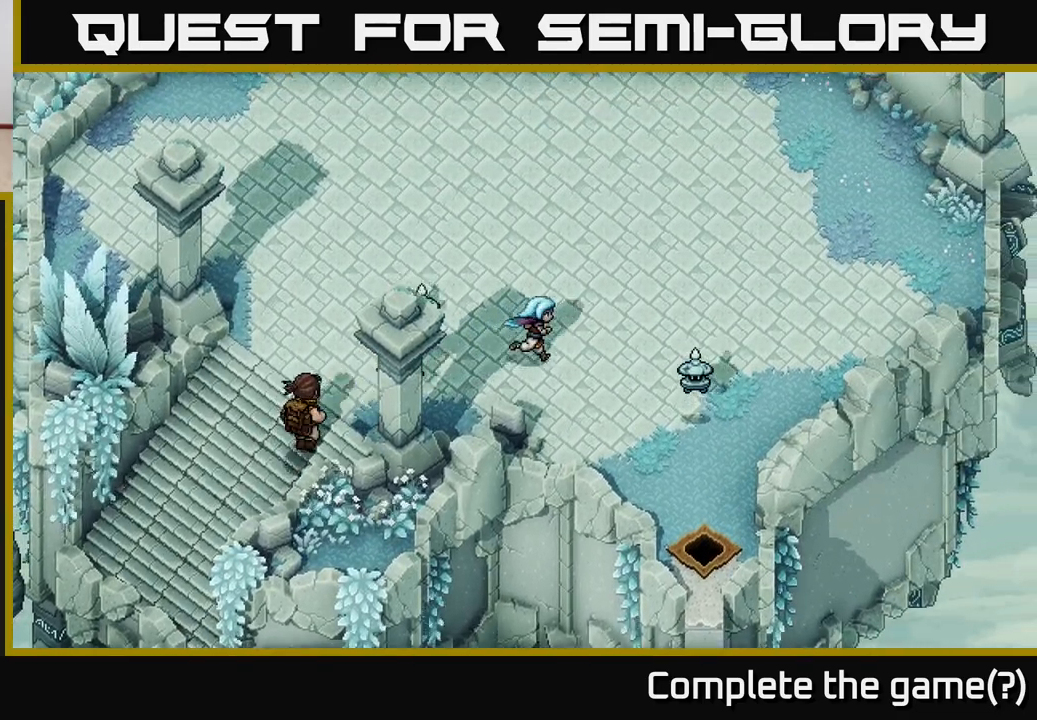
{"buttons": [], "left_stick": "up-right", "right_stick": "center", "events": []}
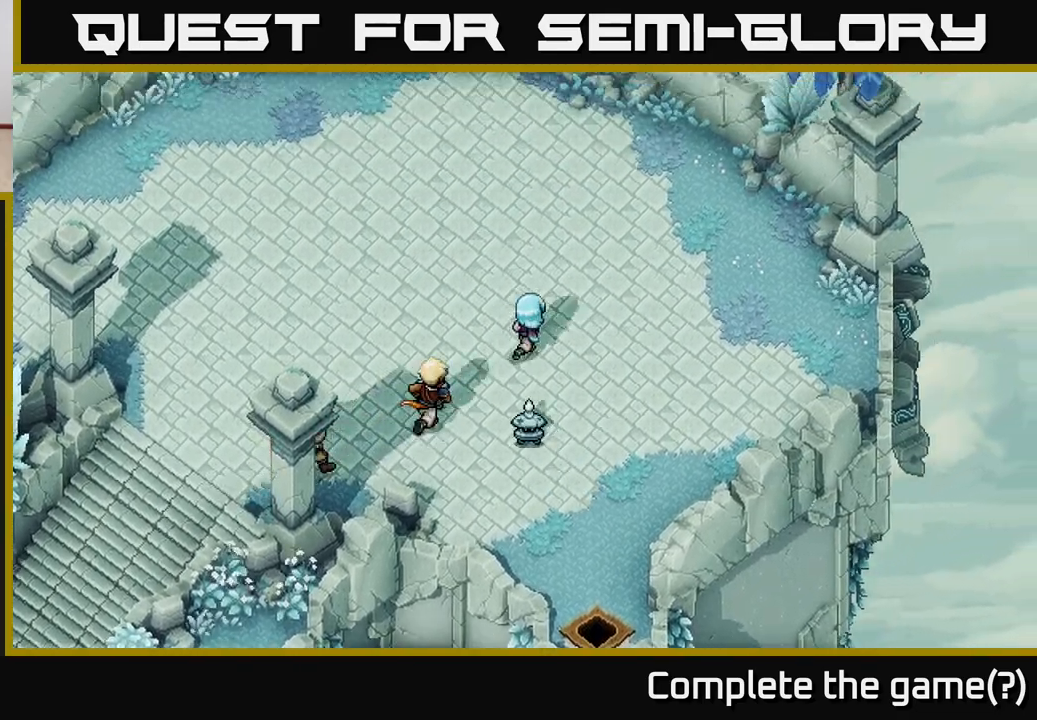
{"buttons": [], "left_stick": "up-left", "right_stick": "center", "events": [[217, "left_stick", "up"], [483, "left_stick", "up-left"]]}
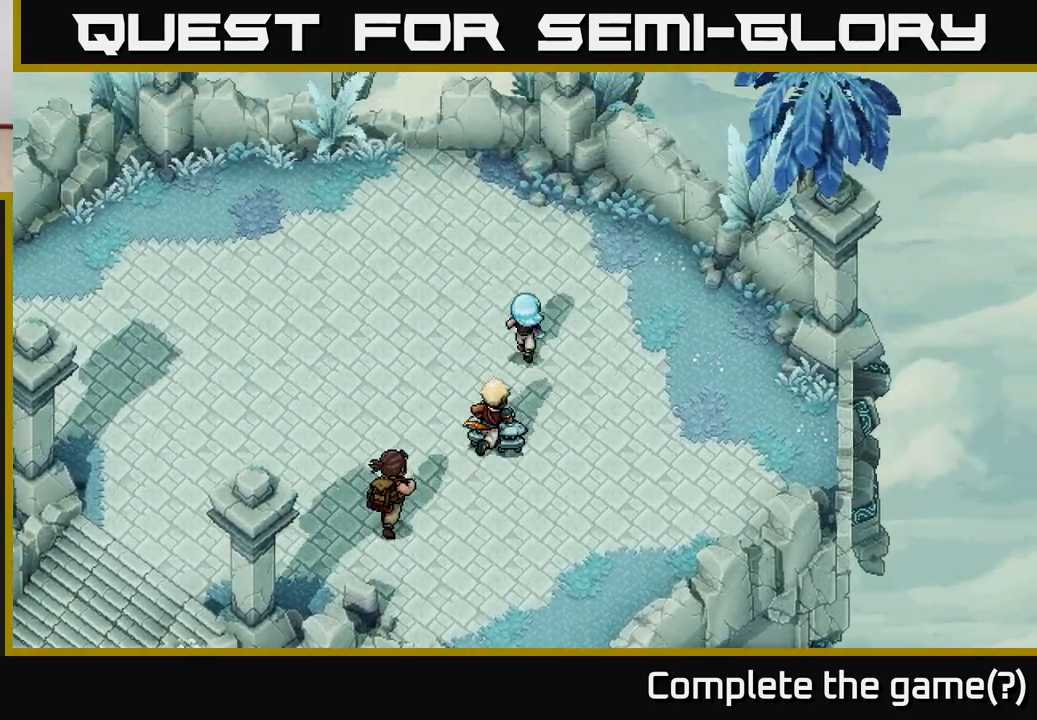
{"buttons": [], "left_stick": "up-left", "right_stick": "center", "events": []}
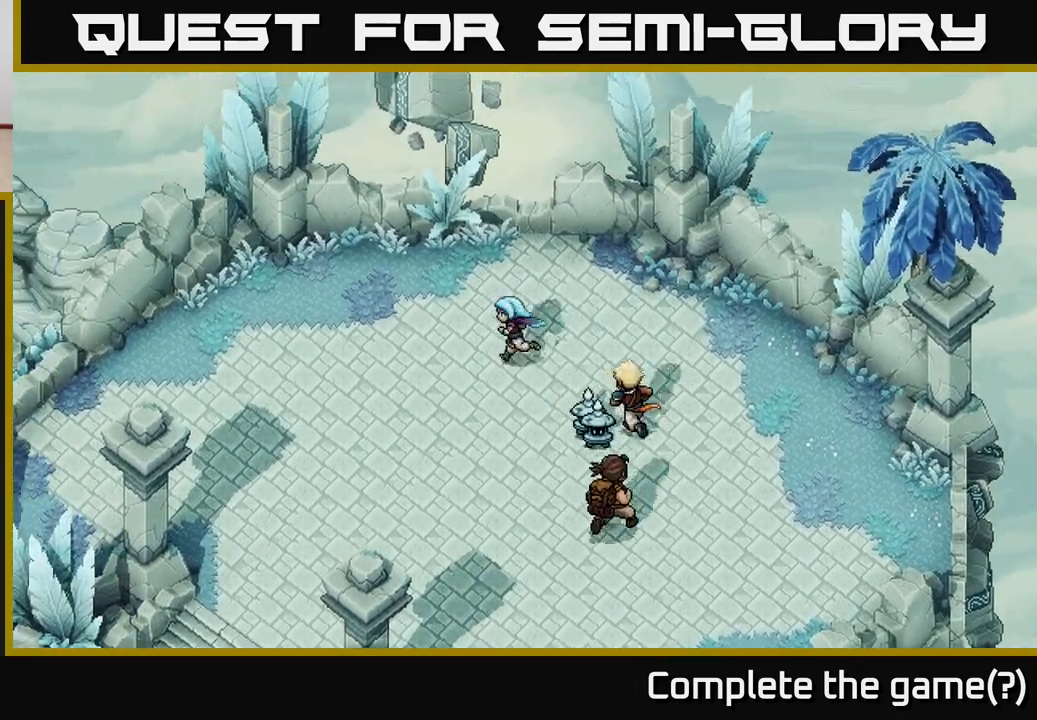
{"buttons": [], "left_stick": "down-left", "right_stick": "center", "events": [[17, "left_stick", "left"], [483, "left_stick", "down-left"]]}
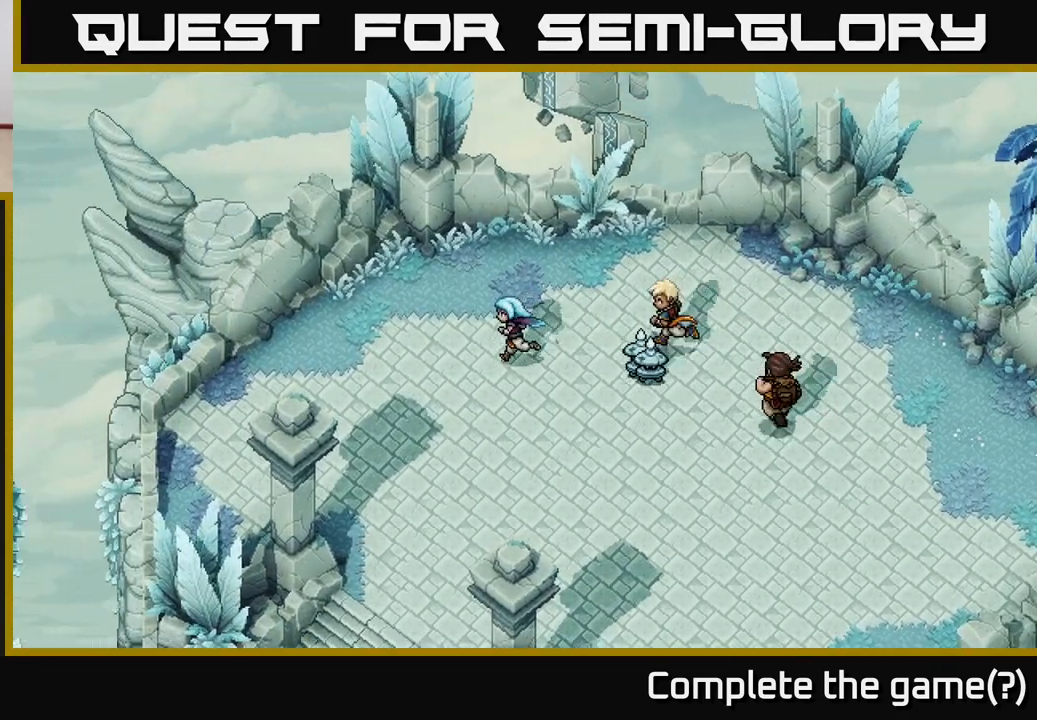
{"buttons": [], "left_stick": "down", "right_stick": "center", "events": [[467, "left_stick", "down"]]}
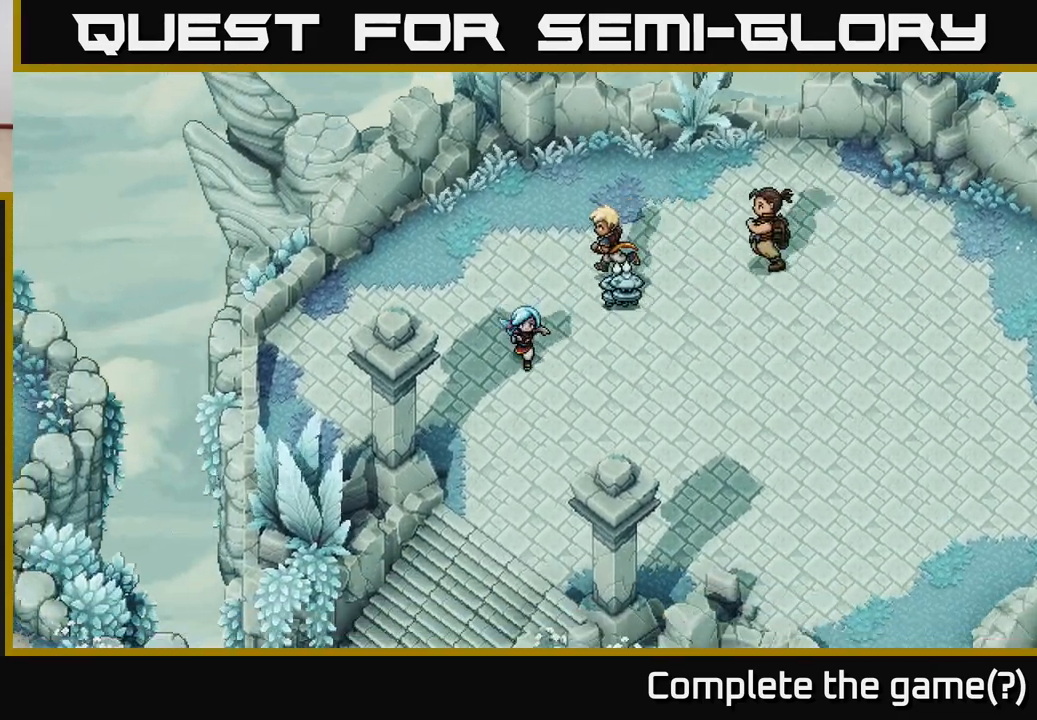
{"buttons": [], "left_stick": "down-right", "right_stick": "center", "events": [[333, "left_stick", "down-right"]]}
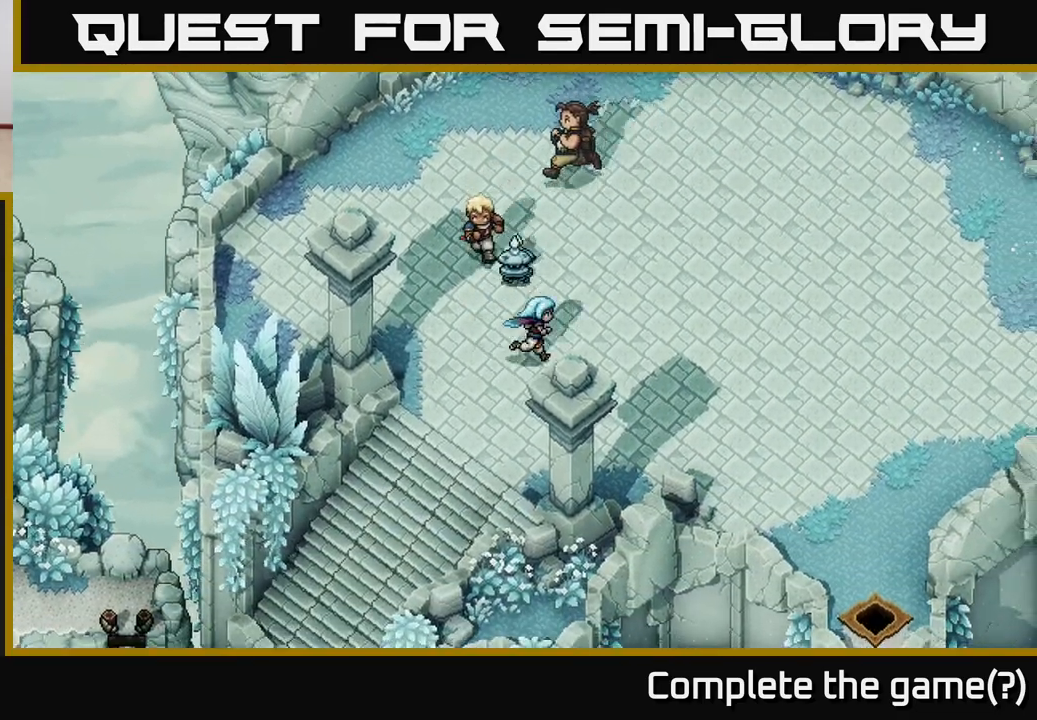
{"buttons": ["A"], "left_stick": "up-left", "right_stick": "center", "events": [[67, "left_stick", "right"], [367, "left_stick", "up-left"], [483, "A", "down"]]}
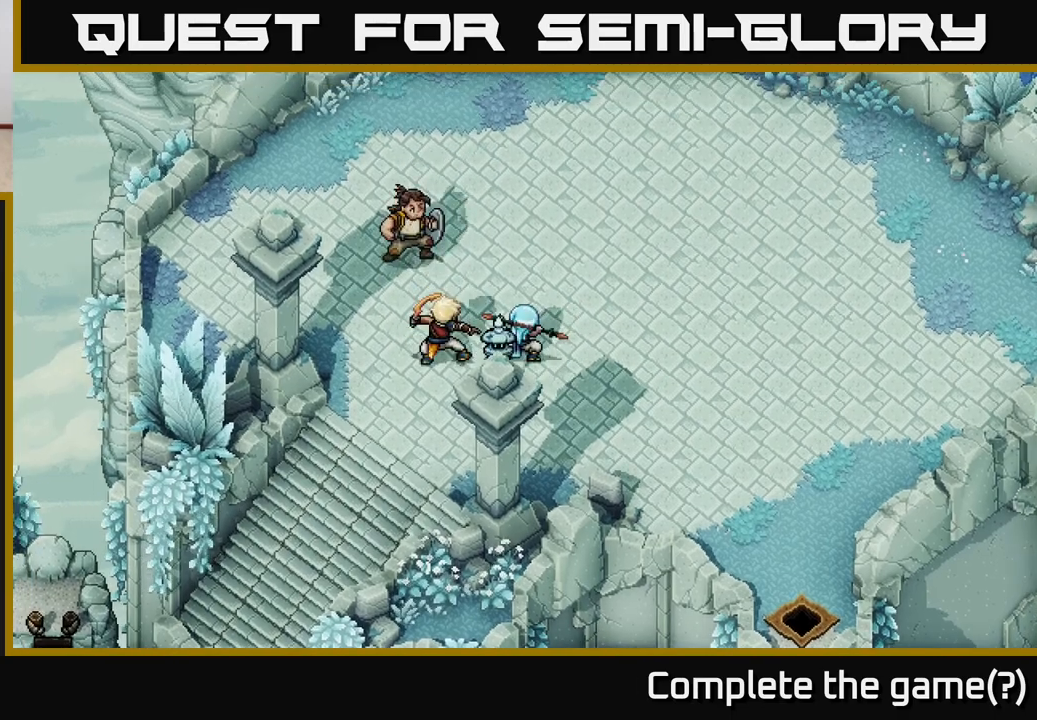
{"buttons": [], "left_stick": "center", "right_stick": "center", "events": [[83, "A", "up"], [167, "left_stick", "center"]]}